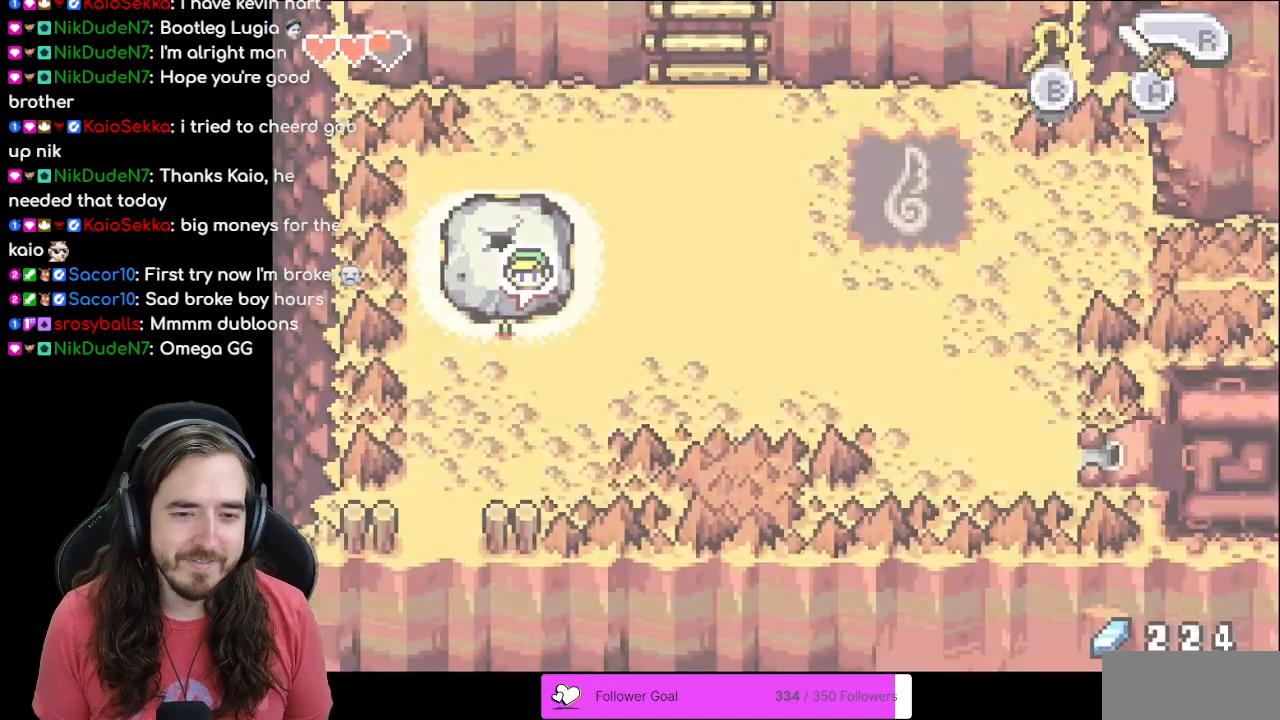
Gameplay with a controller (Nintendo layout); each line is a JSON object with the inputs held at the frame after it. "events" lists button and stick changes between this image and that frame as [ms after this image, input, new state], when the widget could be followed in between. Not read: L1 L3 R3.
{"buttons": ["DPAD_RIGHT"], "events": [[83, "R1", "down"], [183, "R1", "up"]]}
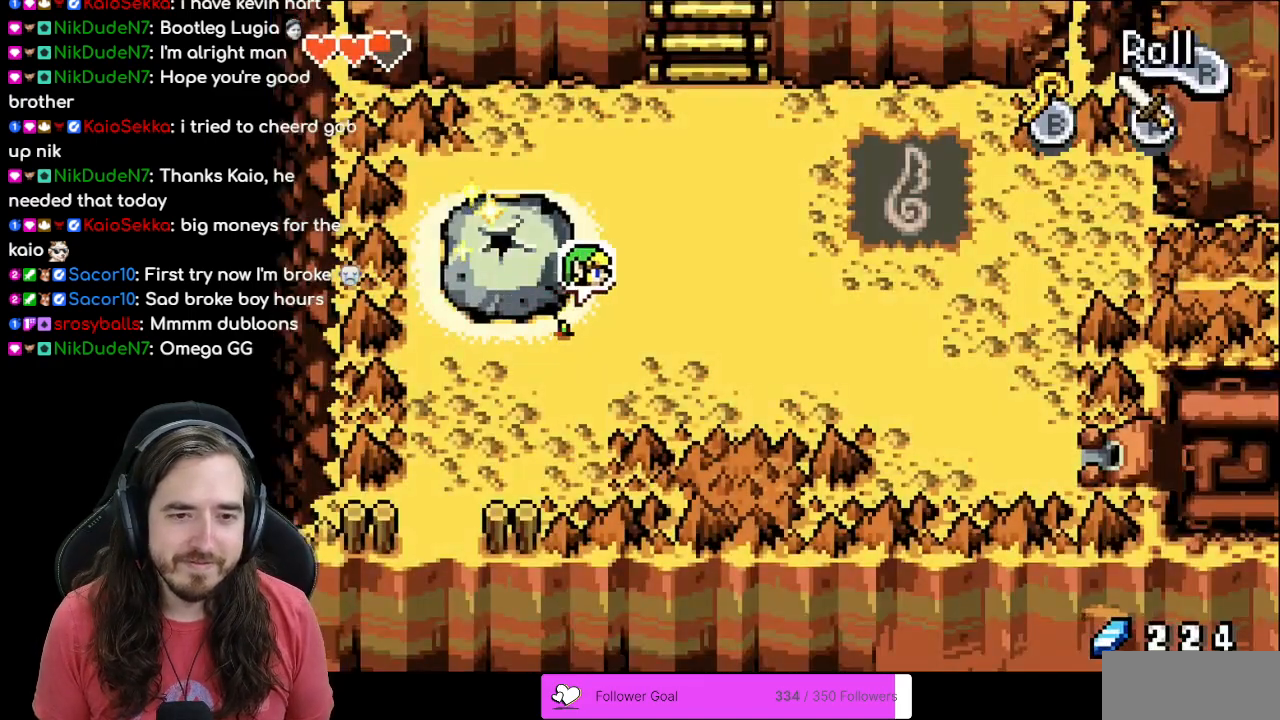
{"buttons": ["DPAD_RIGHT"], "events": [[233, "R1", "down"], [350, "R1", "up"]]}
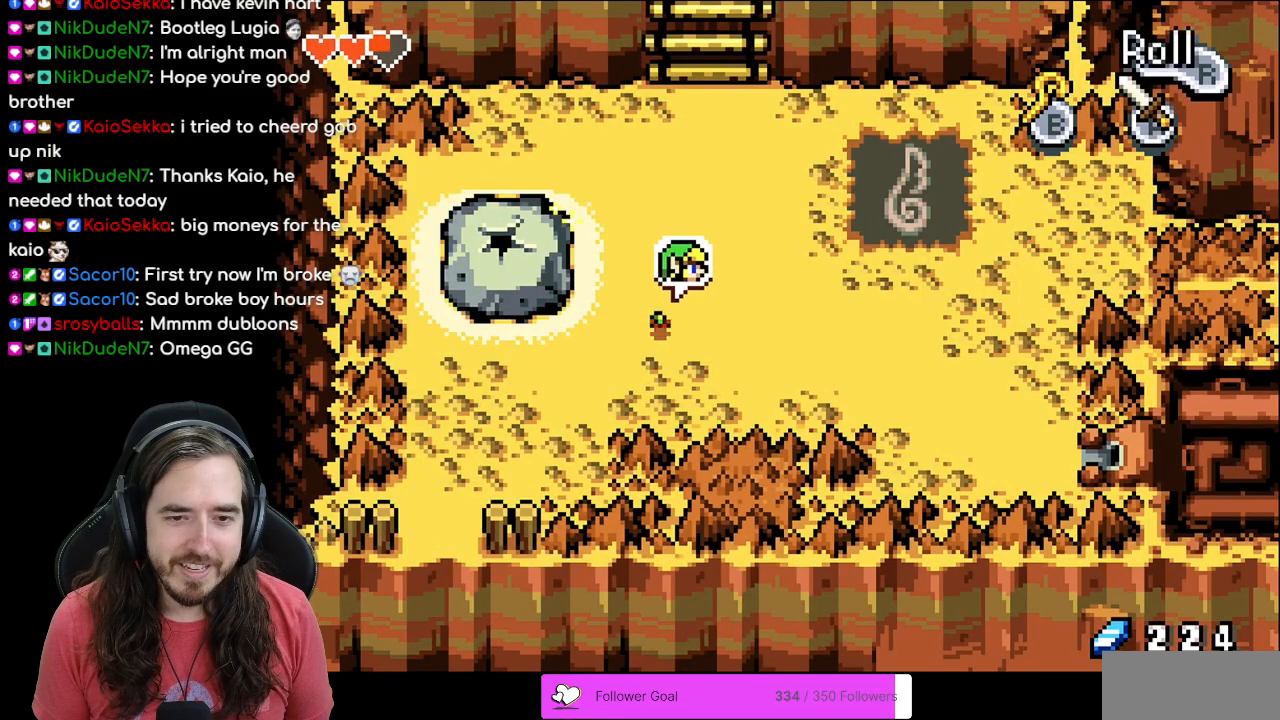
{"buttons": ["DPAD_RIGHT"], "events": [[83, "R1", "down"], [200, "R1", "up"]]}
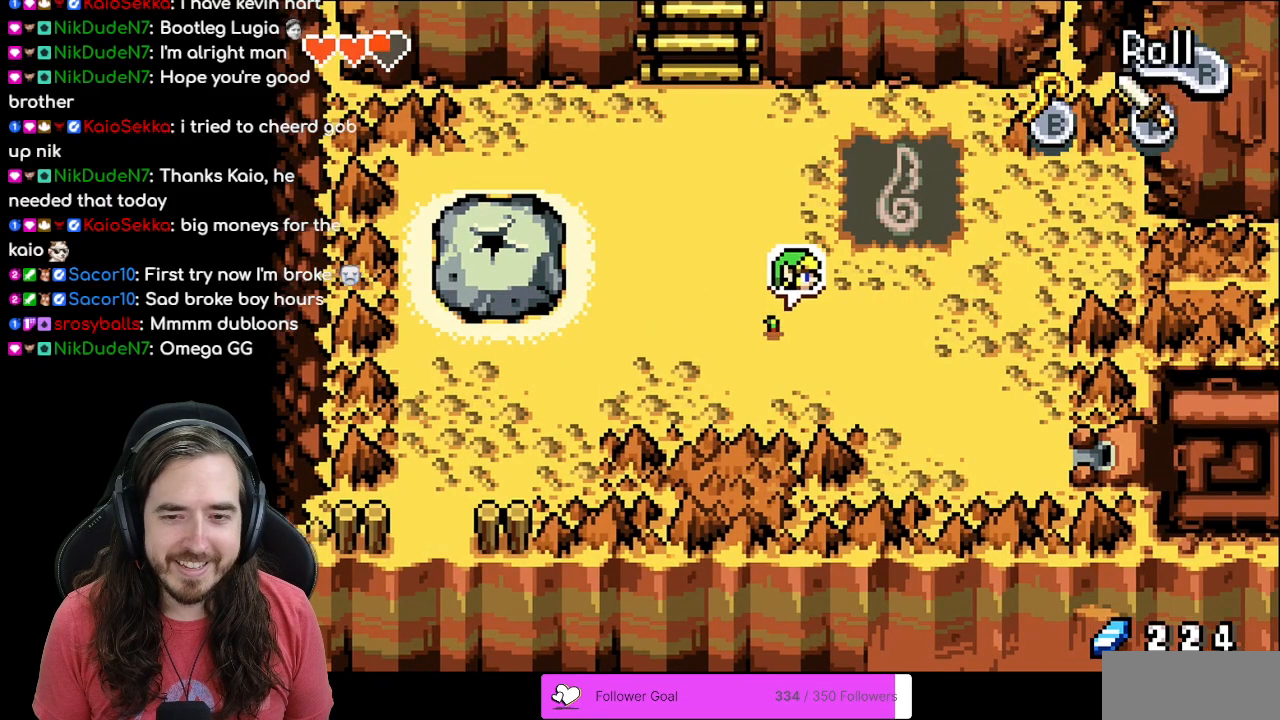
{"buttons": ["DPAD_DOWN", "DPAD_RIGHT"], "events": [[100, "DPAD_DOWN", "down"]]}
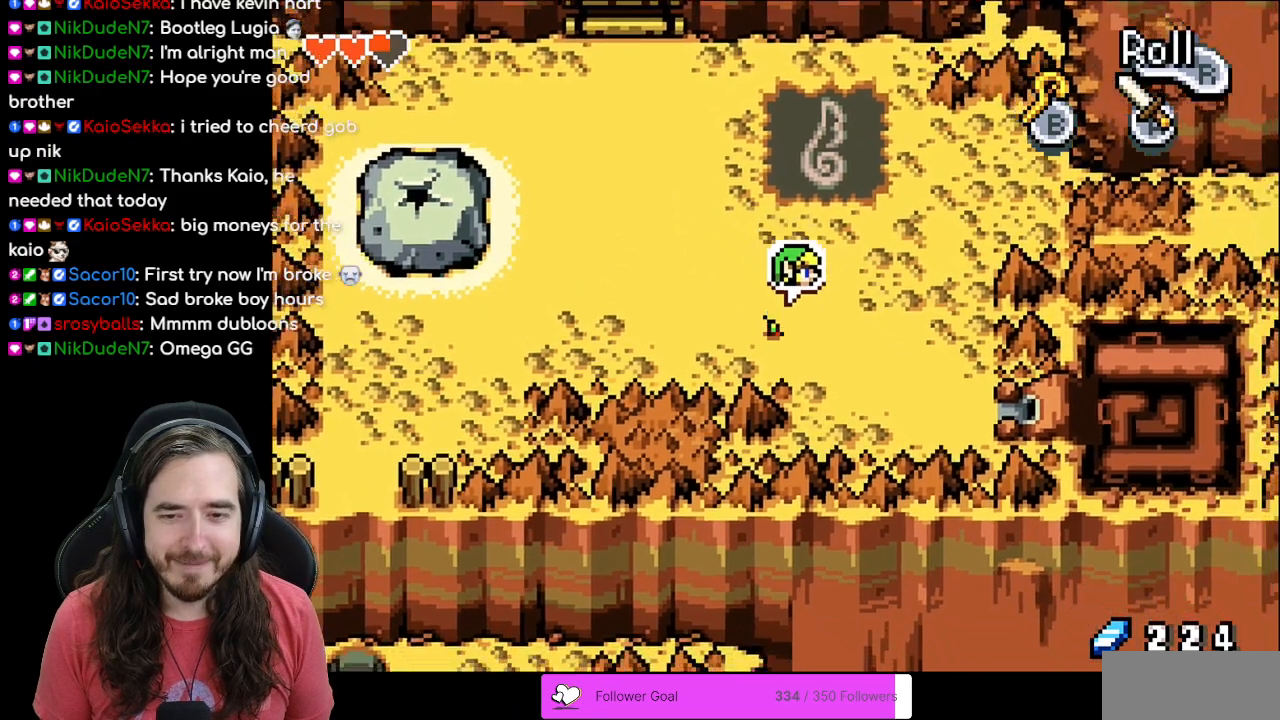
{"buttons": ["DPAD_DOWN", "DPAD_RIGHT"], "events": [[33, "R1", "down"], [83, "DPAD_DOWN", "up"], [200, "R1", "up"], [467, "DPAD_DOWN", "down"]]}
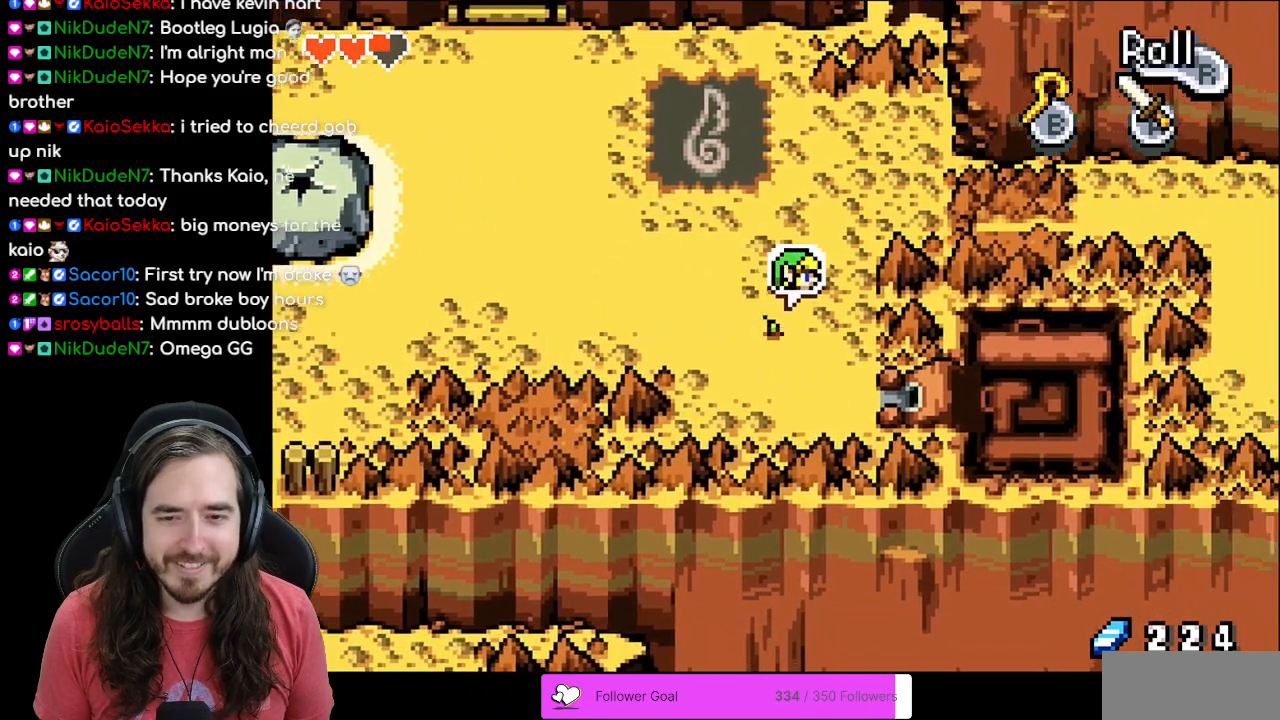
{"buttons": ["DPAD_DOWN", "DPAD_RIGHT"], "events": []}
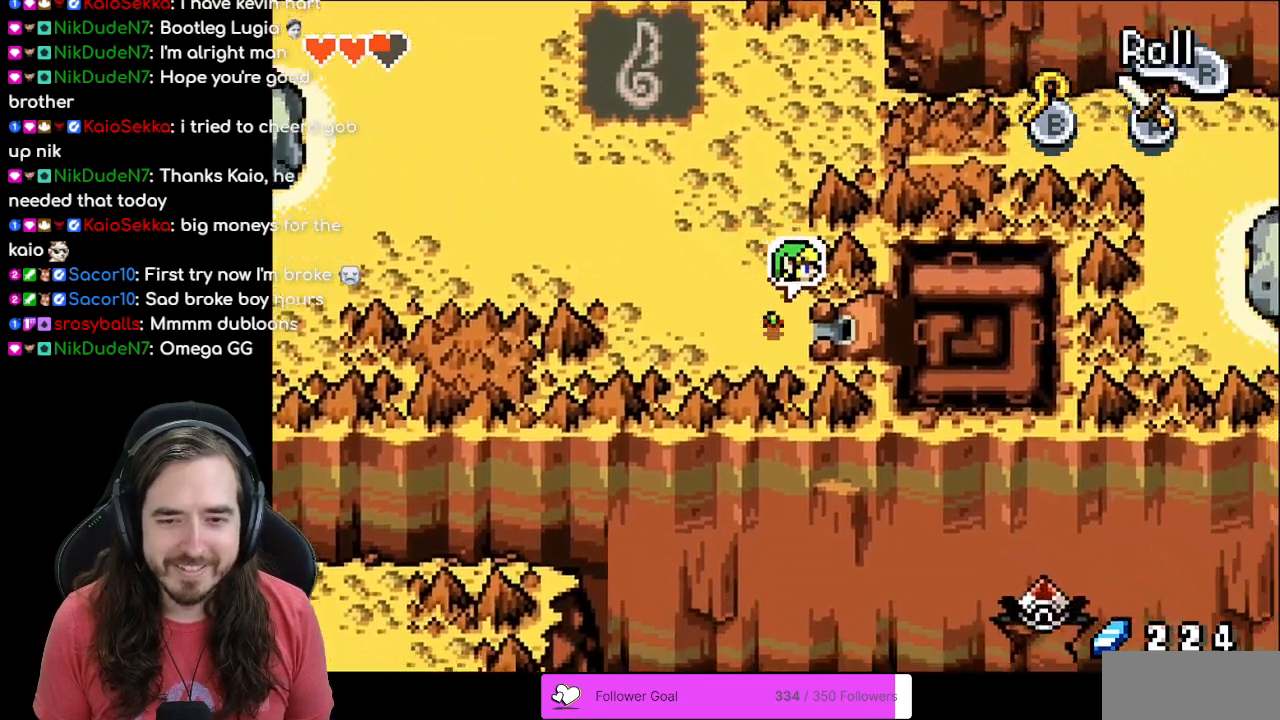
{"buttons": [], "events": [[33, "DPAD_DOWN", "up"], [483, "DPAD_RIGHT", "up"]]}
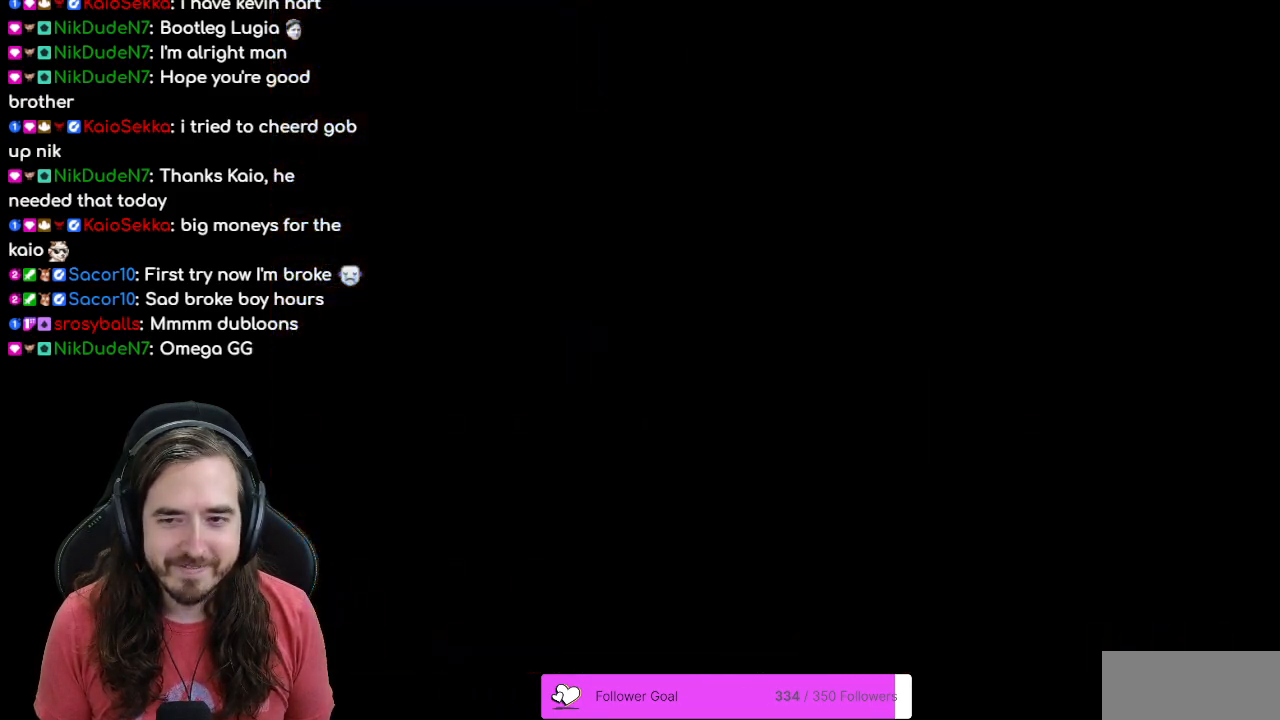
{"buttons": ["DPAD_RIGHT"], "events": [[333, "DPAD_RIGHT", "down"]]}
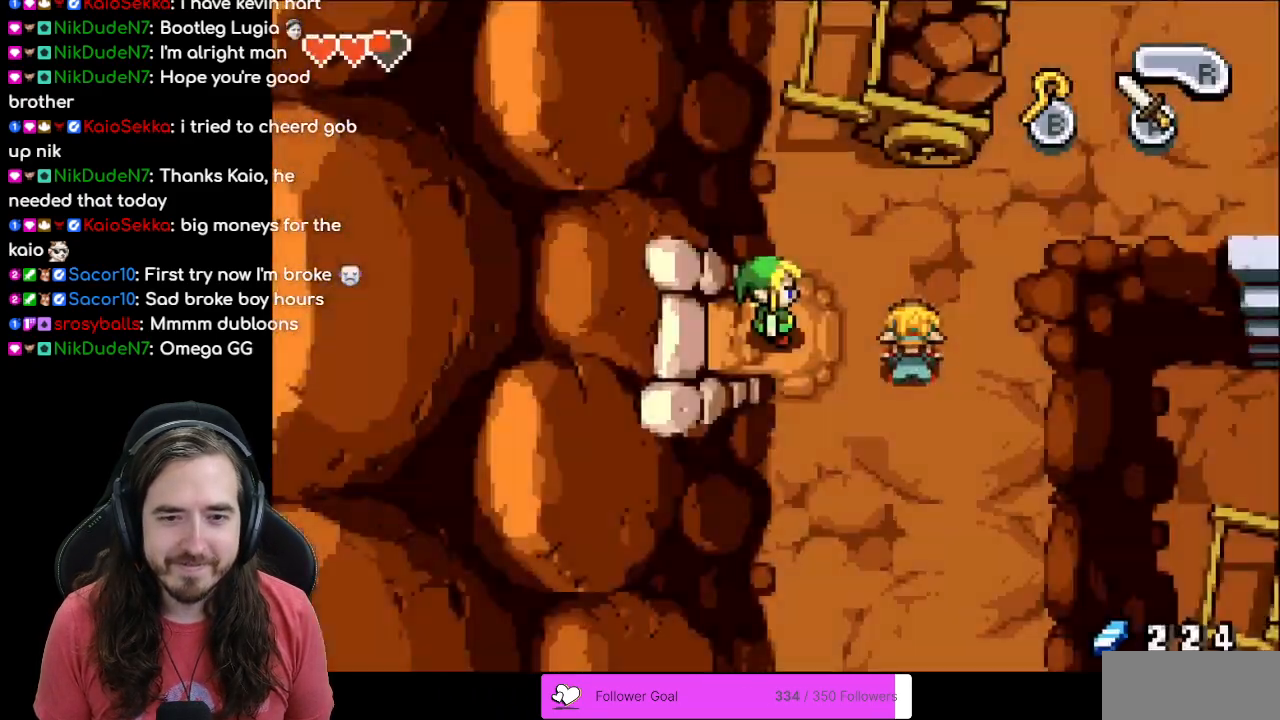
{"buttons": ["DPAD_RIGHT"], "events": [[300, "DPAD_RIGHT", "up"], [417, "DPAD_RIGHT", "down"]]}
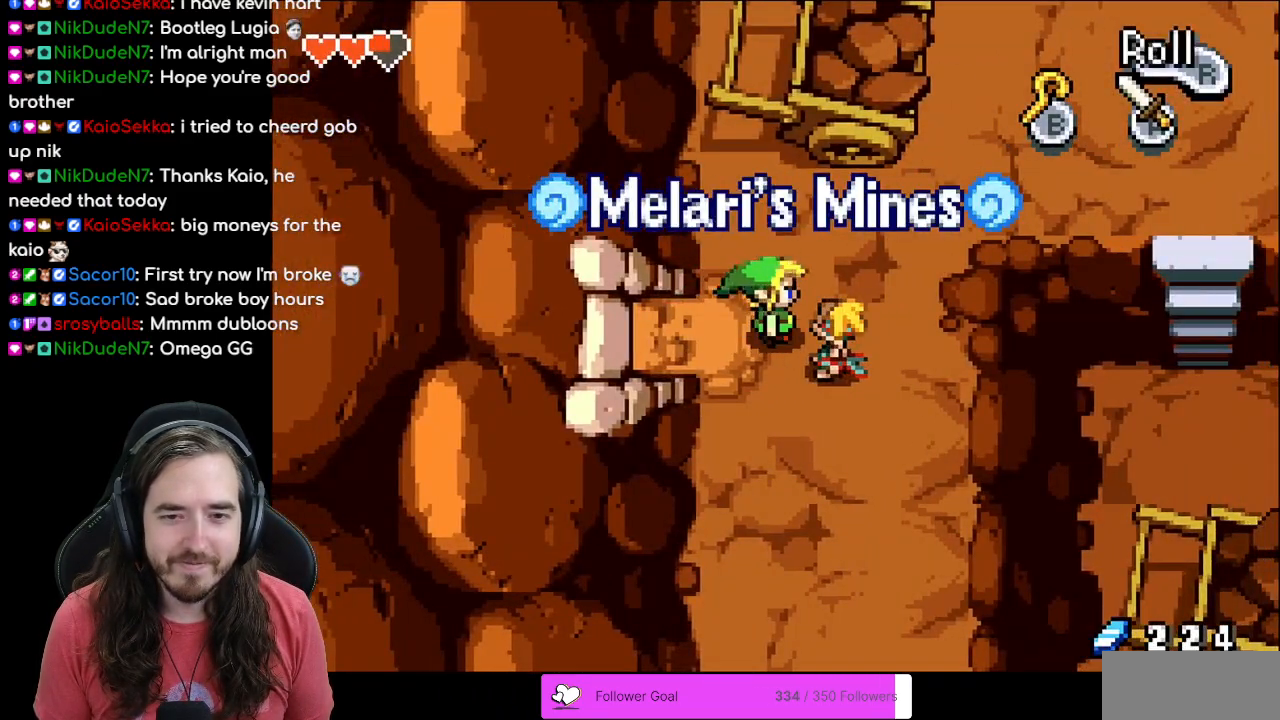
{"buttons": ["DPAD_RIGHT"], "events": [[17, "DPAD_RIGHT", "up"], [17, "DPAD_UP", "down"], [217, "DPAD_RIGHT", "down"], [233, "DPAD_UP", "up"]]}
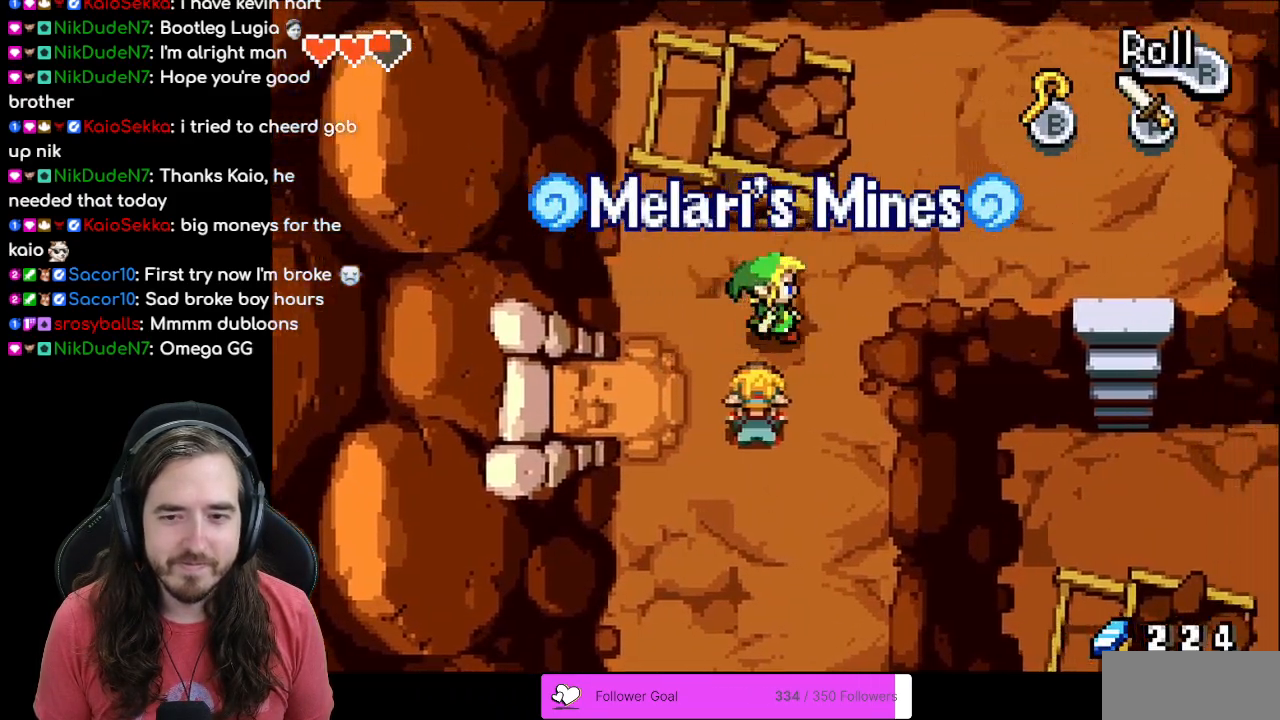
{"buttons": ["DPAD_UP", "DPAD_RIGHT"], "events": [[17, "DPAD_UP", "down"], [333, "R1", "down"], [500, "R1", "up"]]}
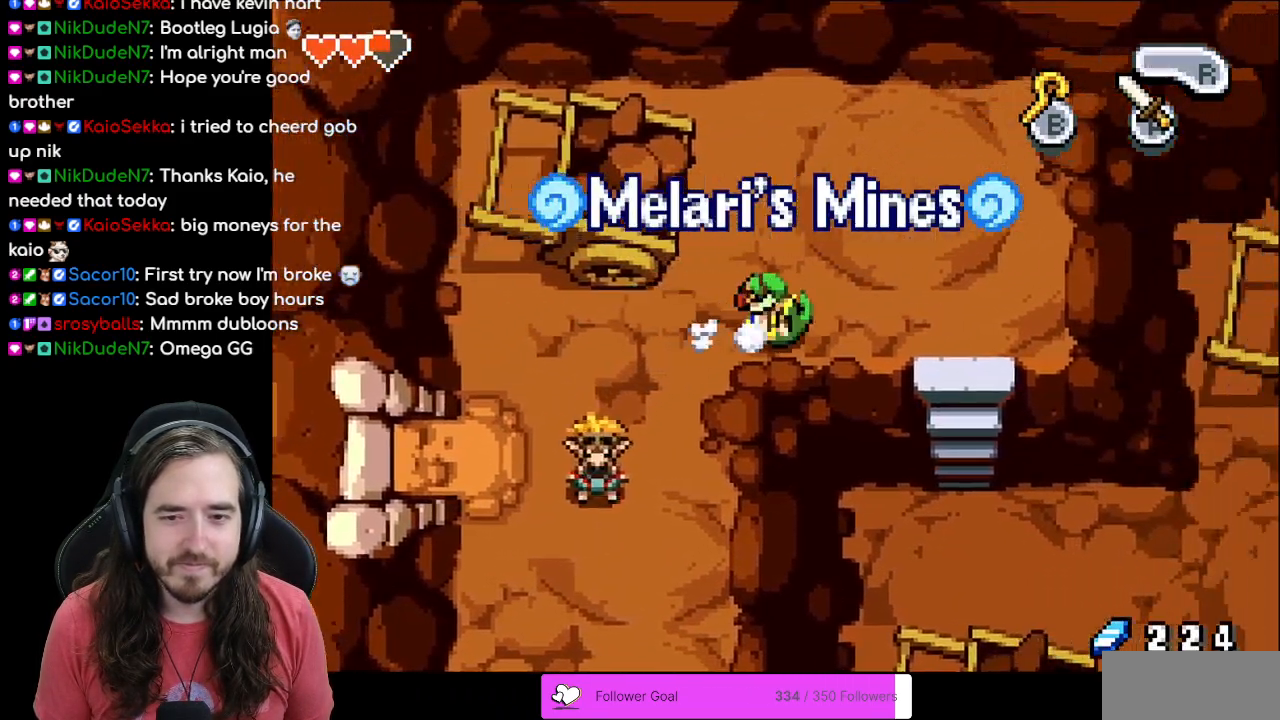
{"buttons": ["R1", "DPAD_DOWN"], "events": [[100, "DPAD_UP", "up"], [233, "DPAD_DOWN", "down"], [233, "DPAD_RIGHT", "up"], [483, "R1", "down"]]}
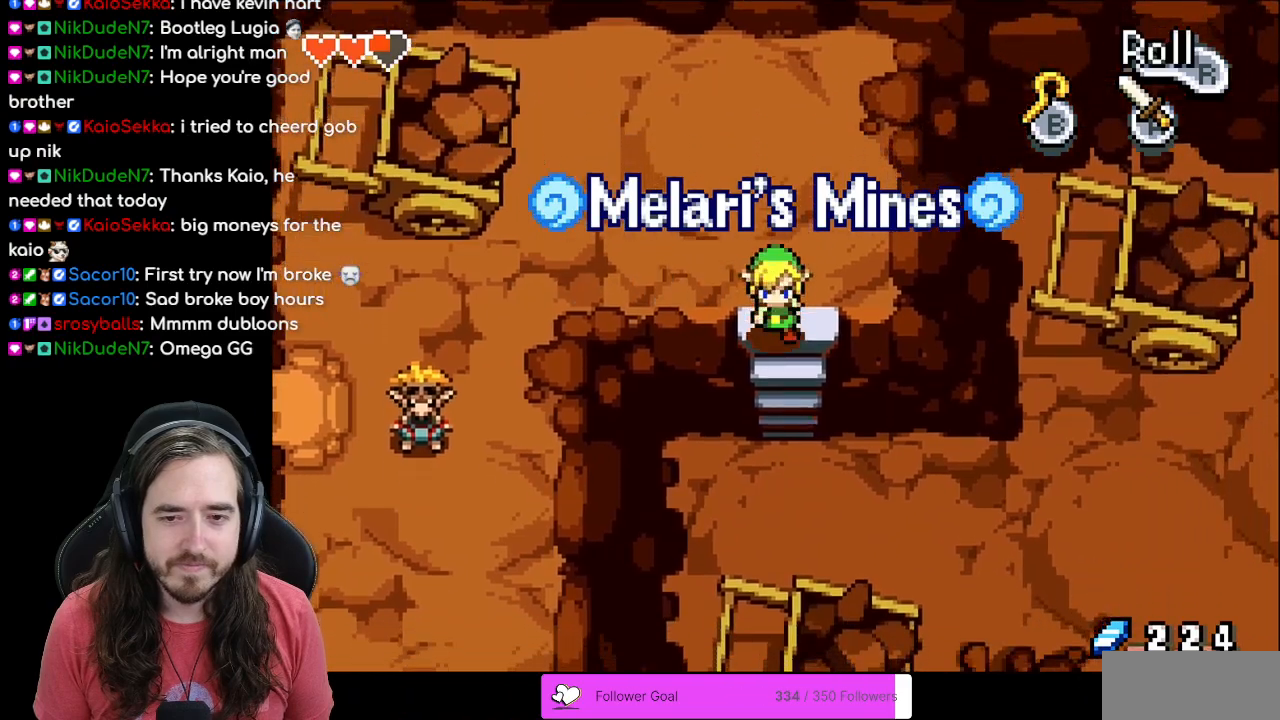
{"buttons": ["R1", "DPAD_RIGHT"], "events": [[117, "R1", "up"], [350, "DPAD_DOWN", "up"], [350, "DPAD_RIGHT", "down"], [433, "R1", "down"]]}
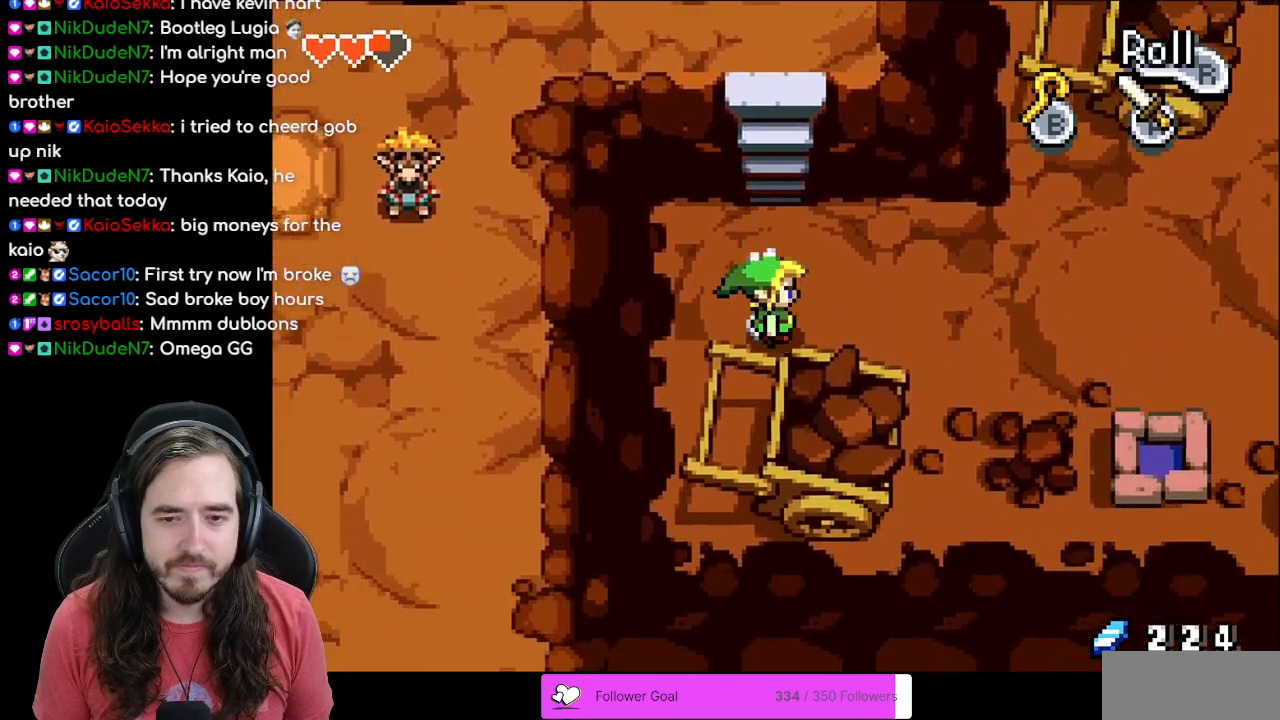
{"buttons": ["DPAD_RIGHT"], "events": [[100, "R1", "up"], [300, "R1", "down"], [450, "R1", "up"]]}
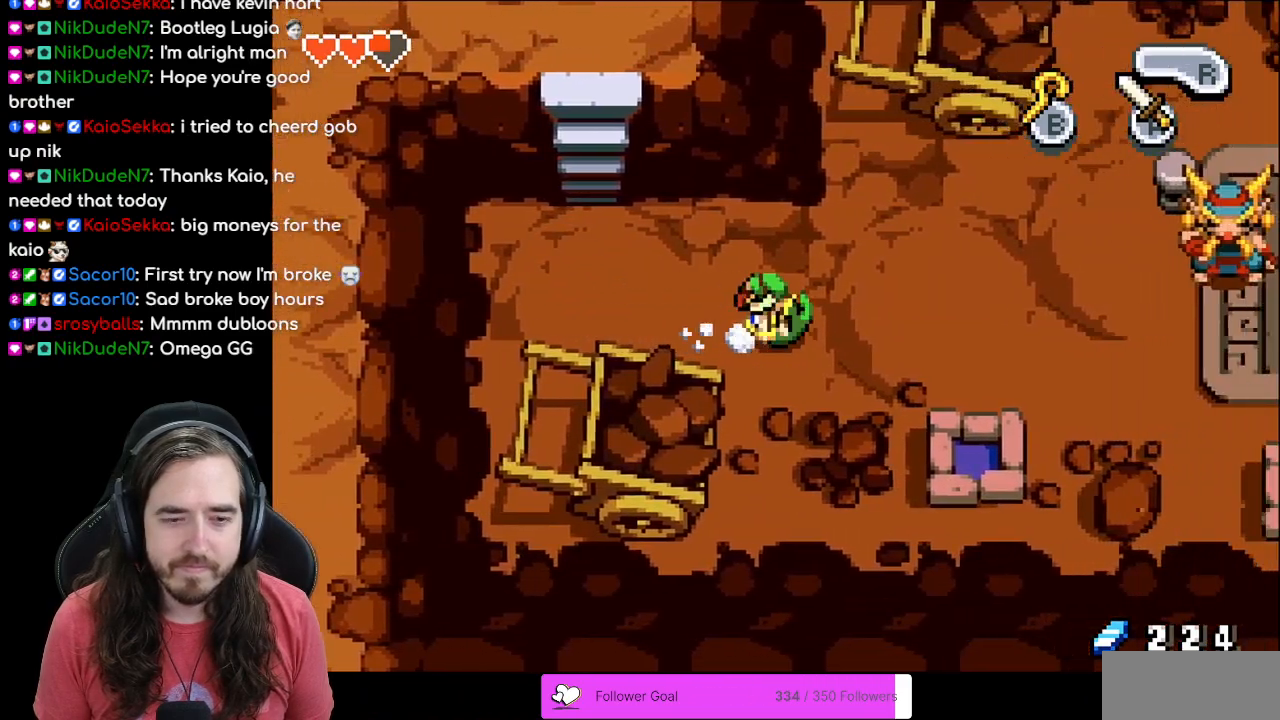
{"buttons": ["R1", "DPAD_RIGHT"], "events": [[333, "DPAD_UP", "down"], [467, "DPAD_UP", "up"], [483, "R1", "down"]]}
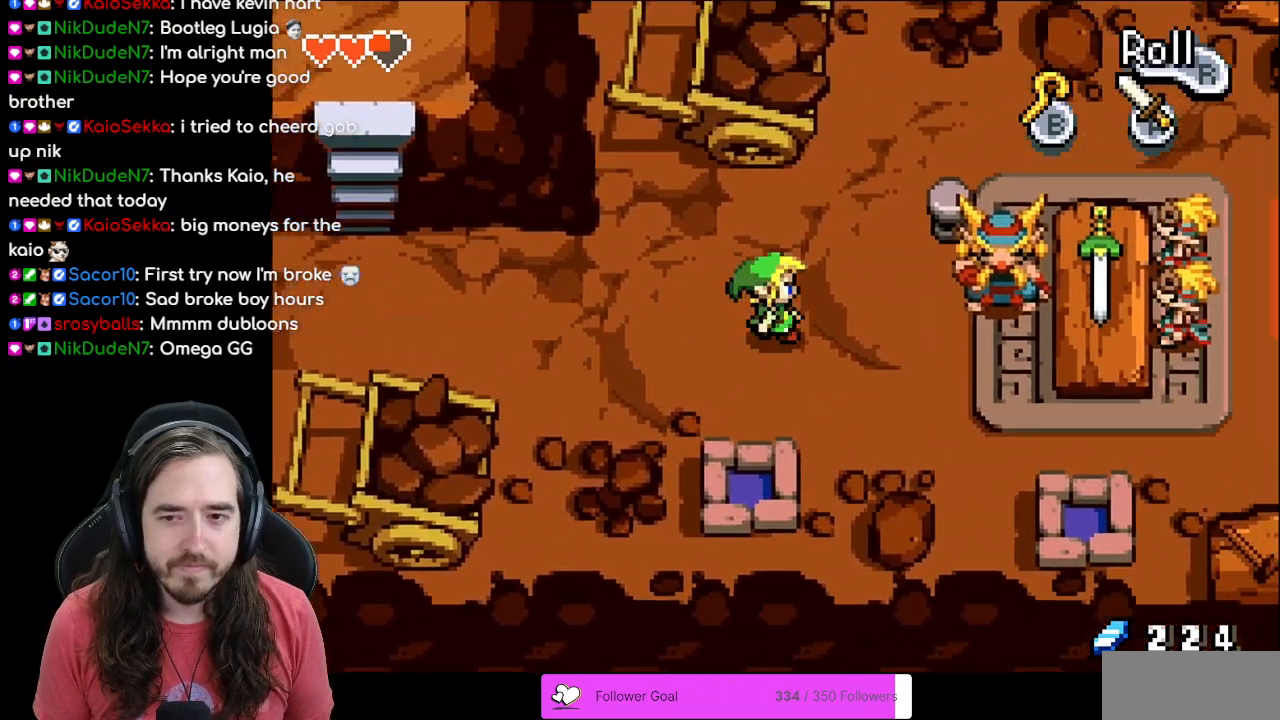
{"buttons": ["A", "DPAD_RIGHT"]}
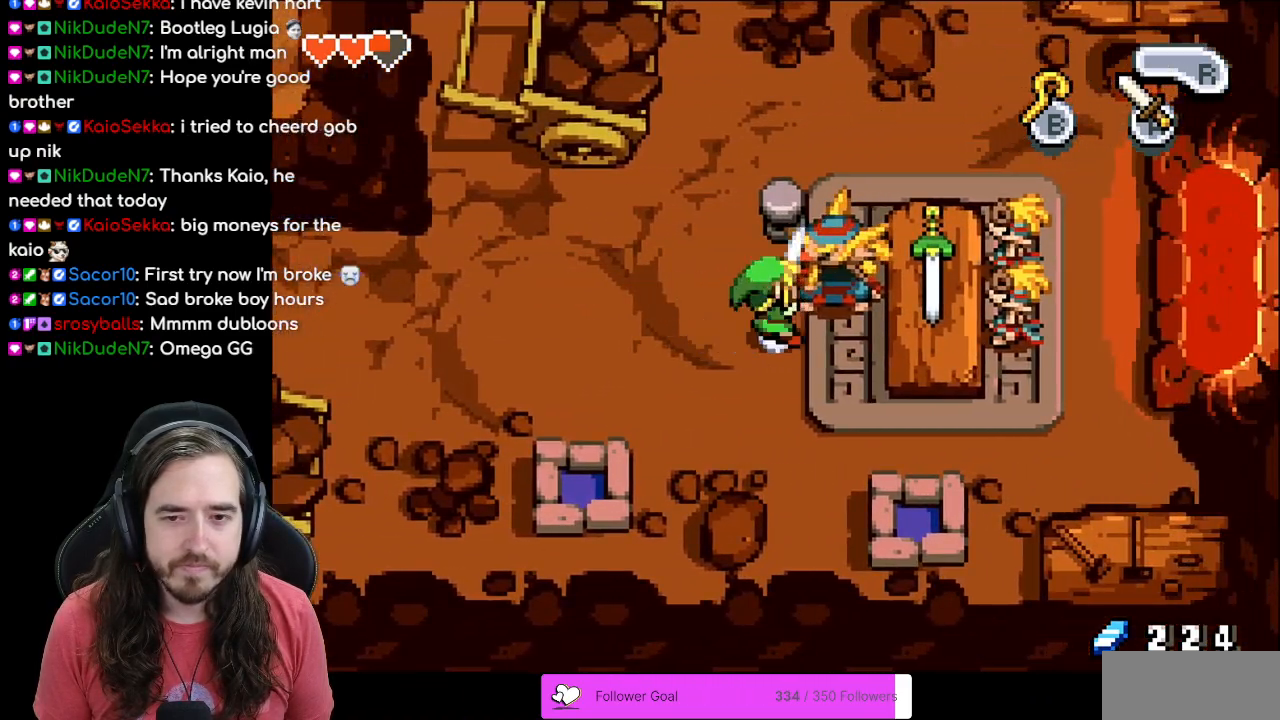
{"buttons": ["DPAD_RIGHT"]}
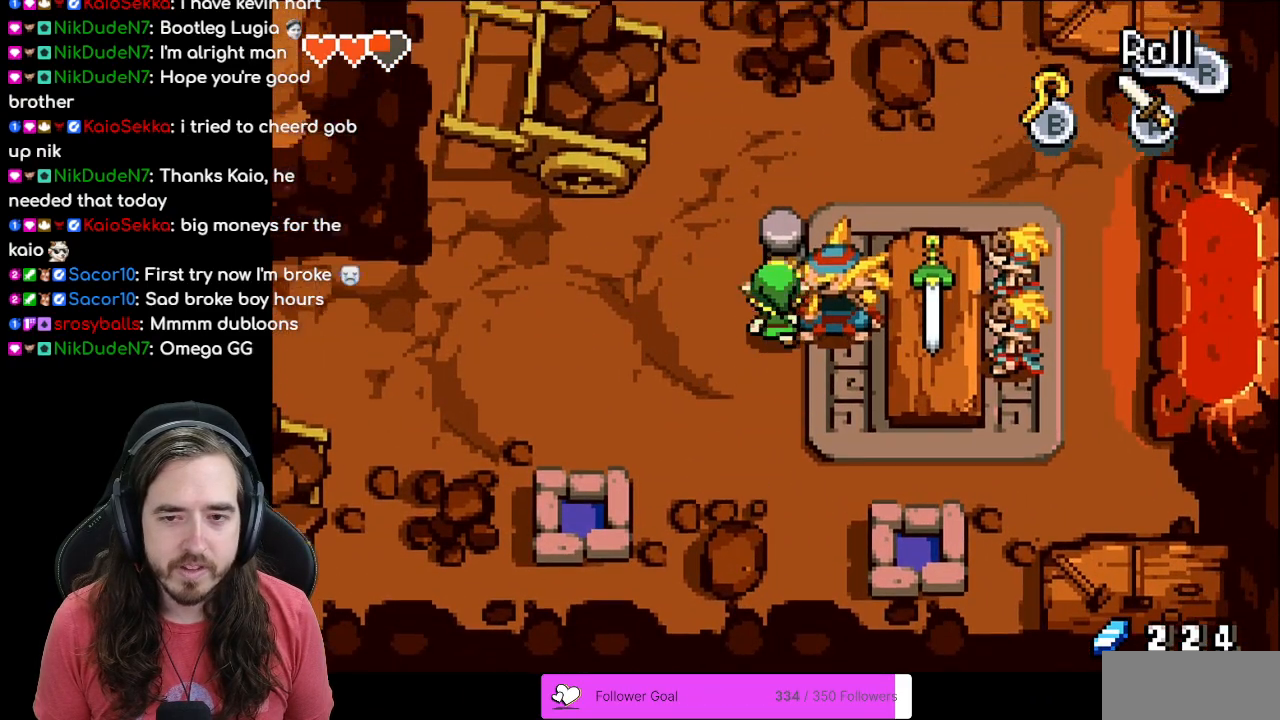
{"buttons": ["B"], "events": [[150, "DPAD_RIGHT", "up"], [350, "B", "down"]]}
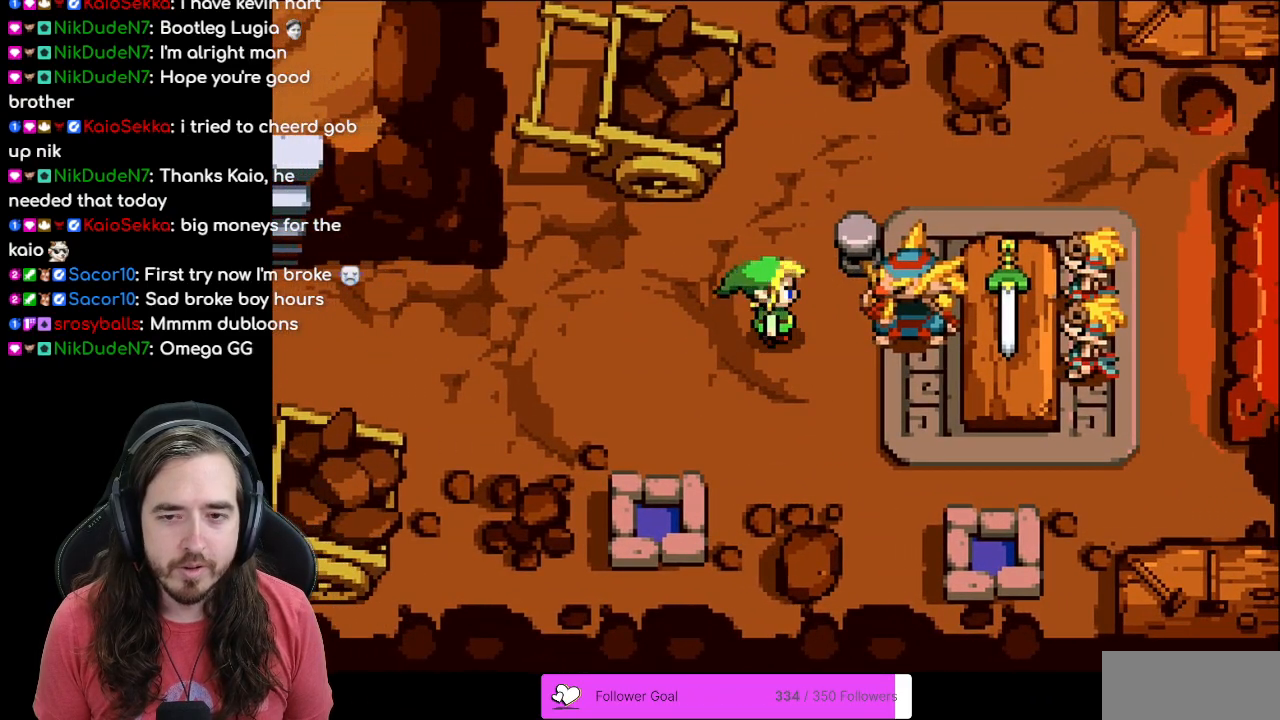
{"buttons": [], "events": [[167, "B", "up"]]}
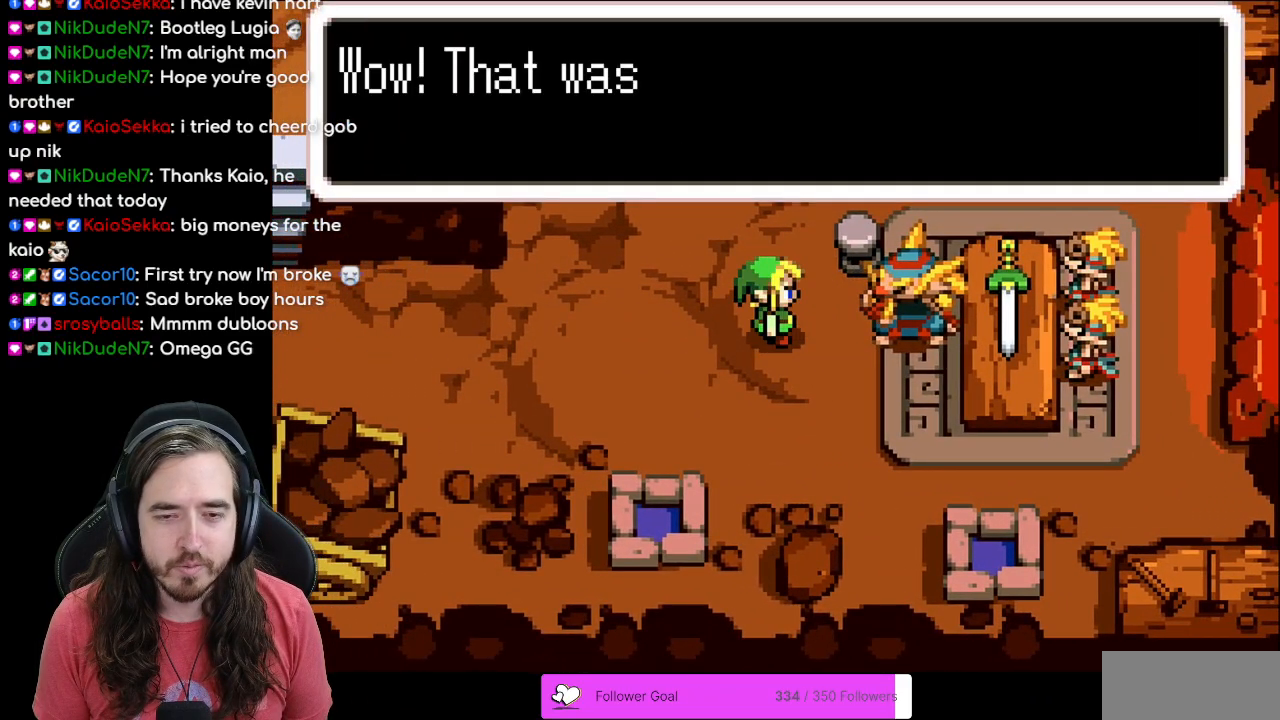
{"buttons": [], "events": []}
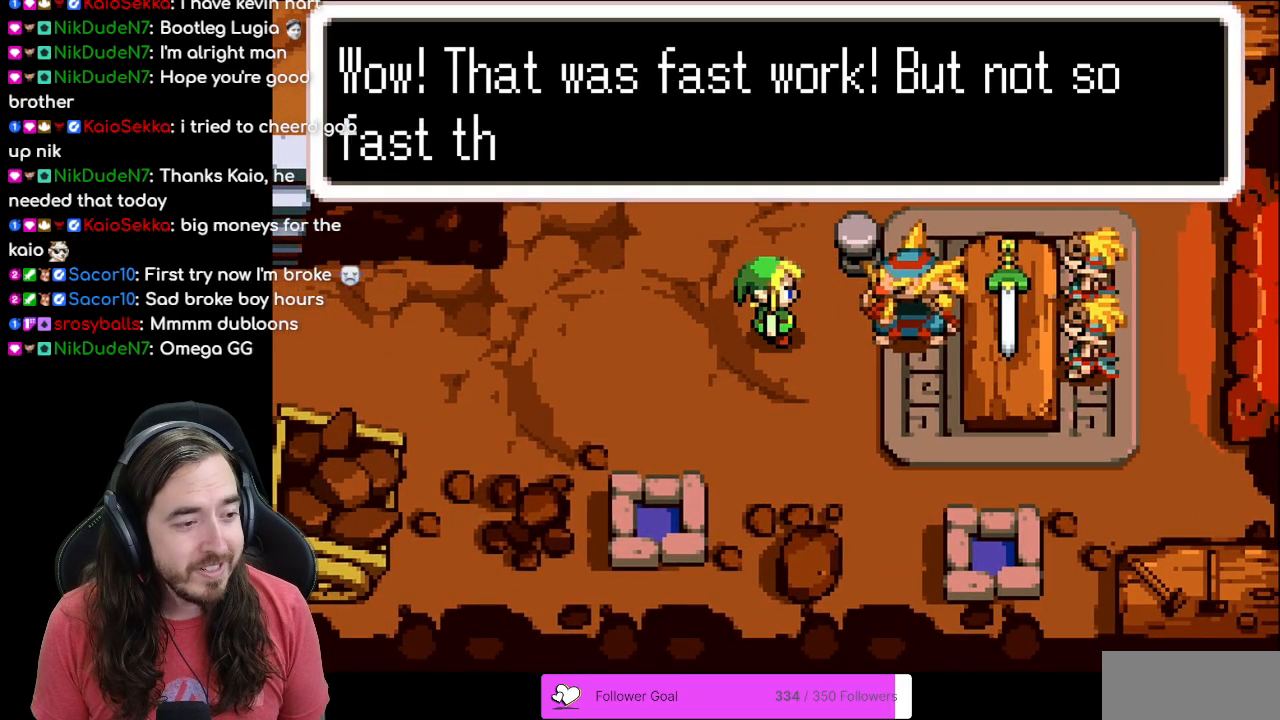
{"buttons": [], "events": []}
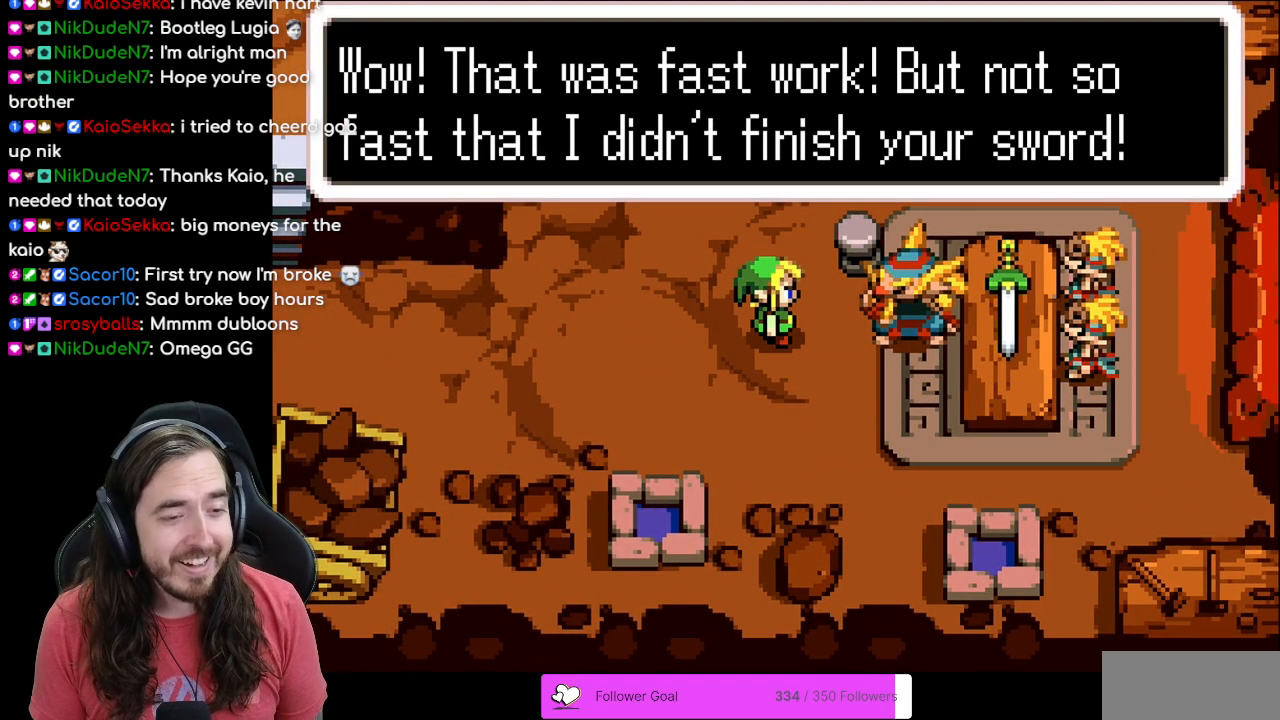
{"buttons": [], "events": []}
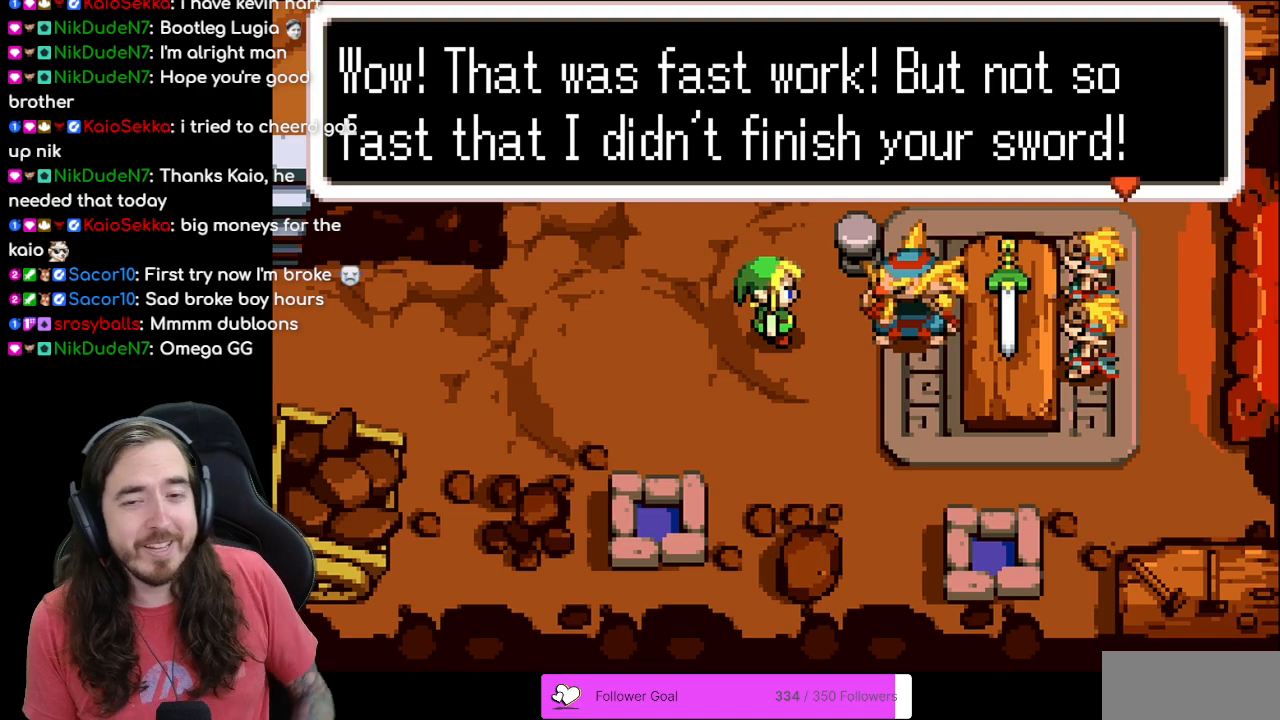
{"buttons": [], "events": []}
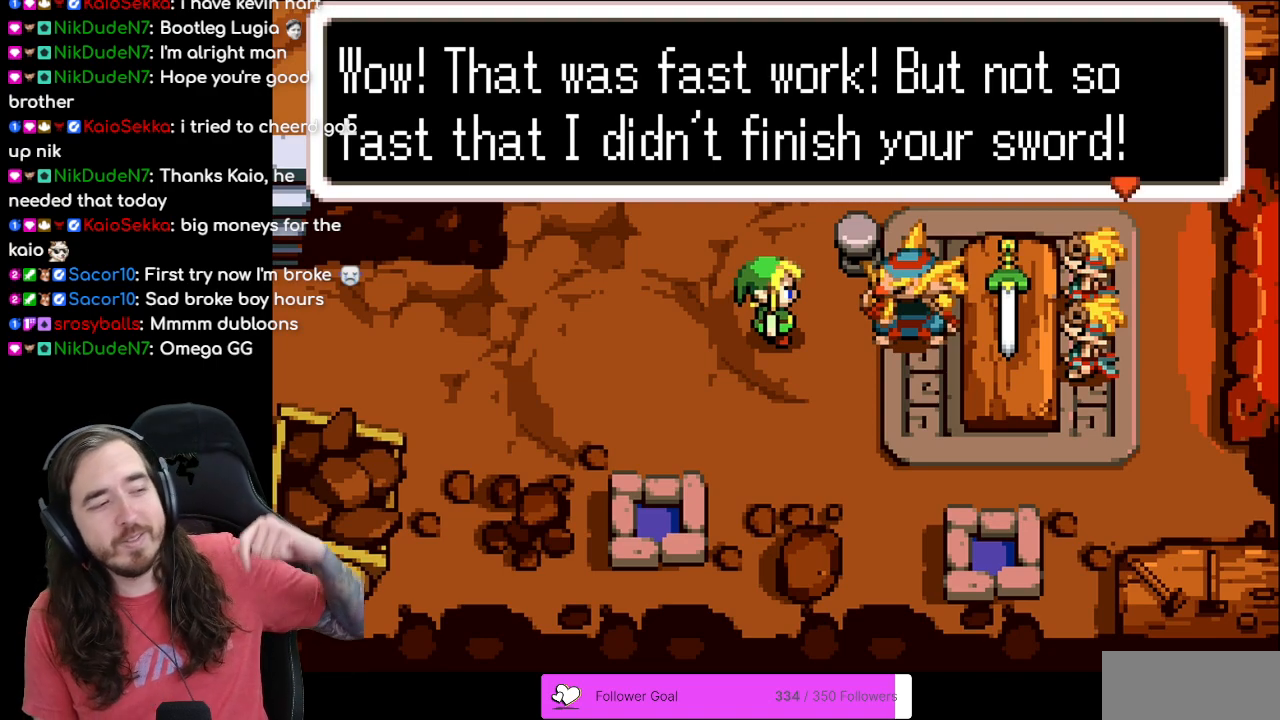
{"buttons": [], "events": []}
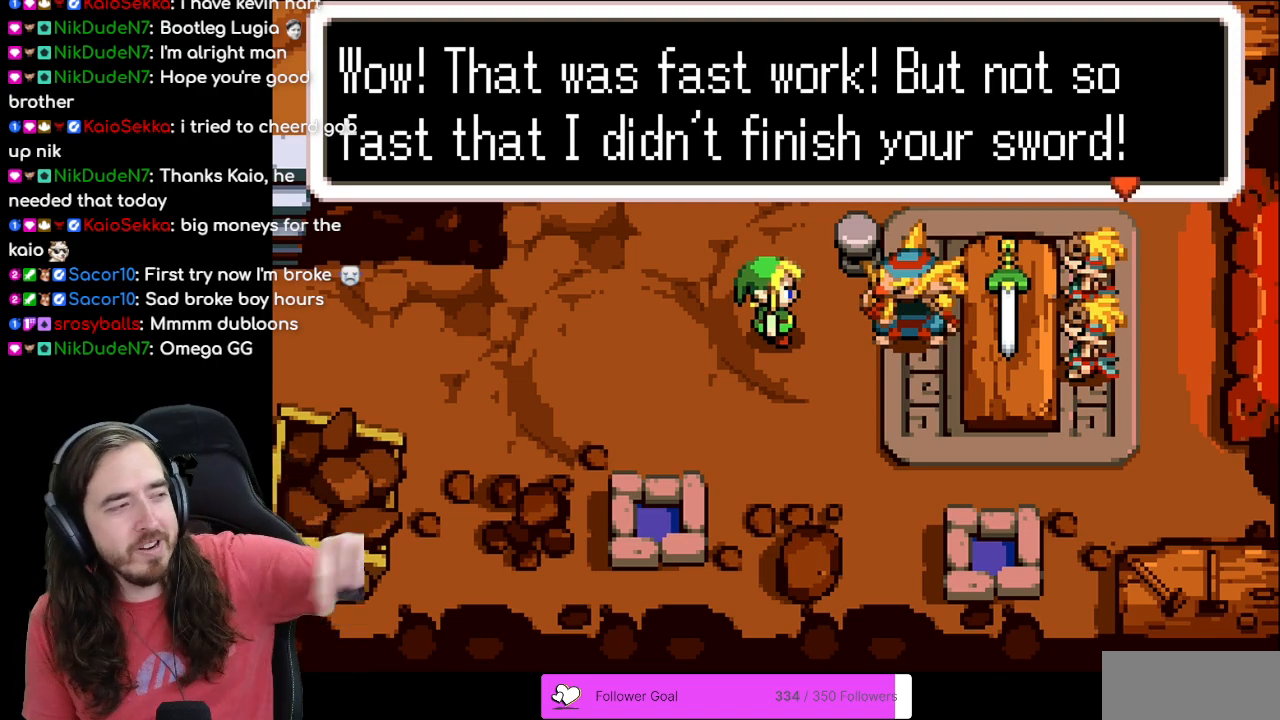
{"buttons": [], "events": []}
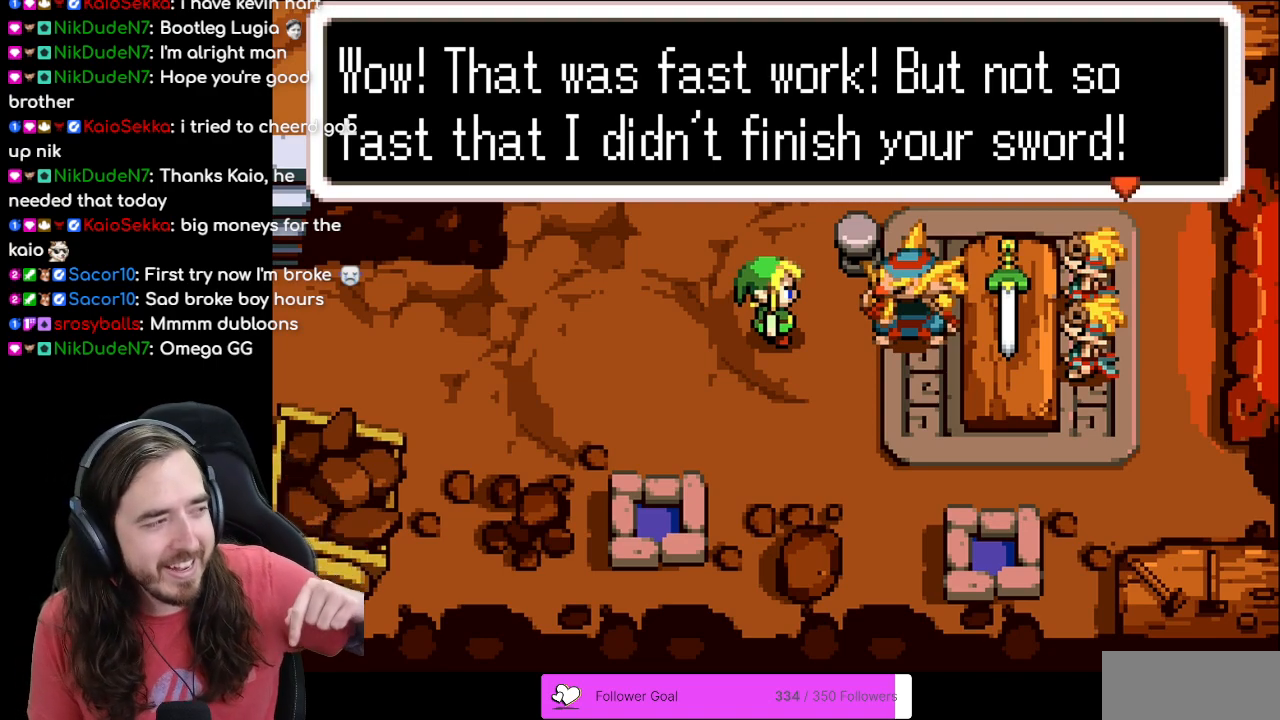
{"buttons": [], "events": []}
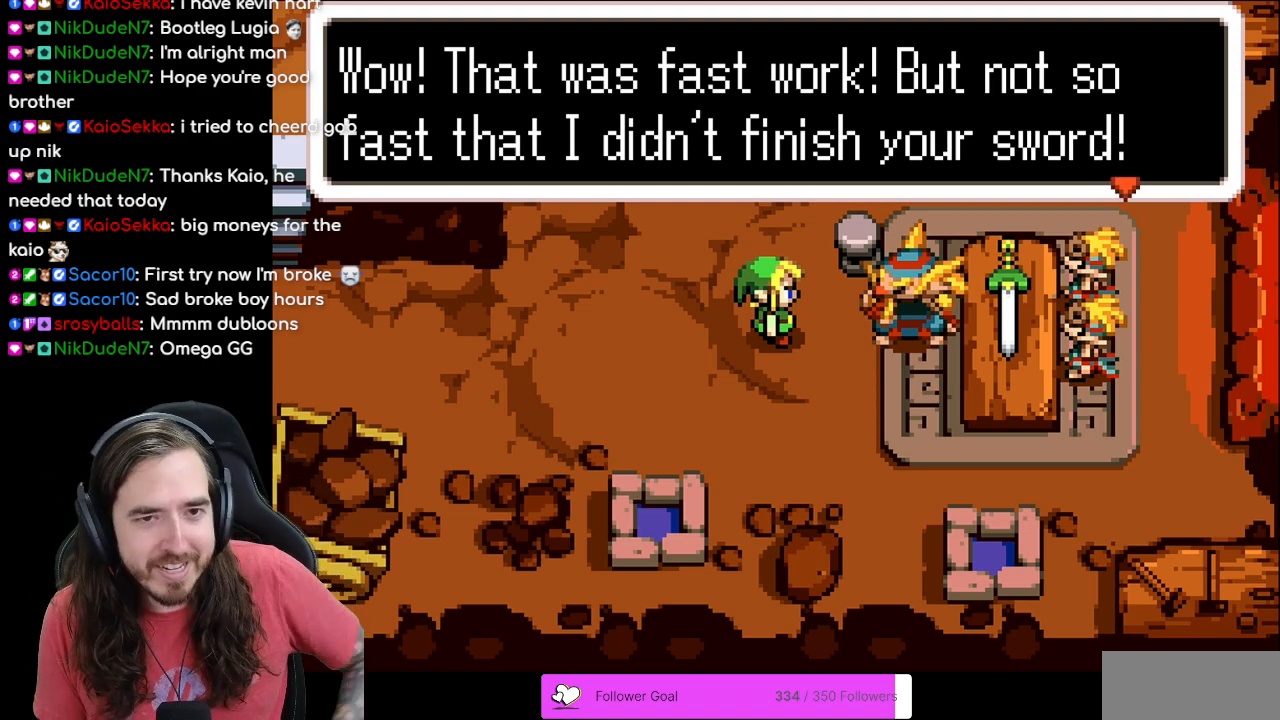
{"buttons": [], "events": []}